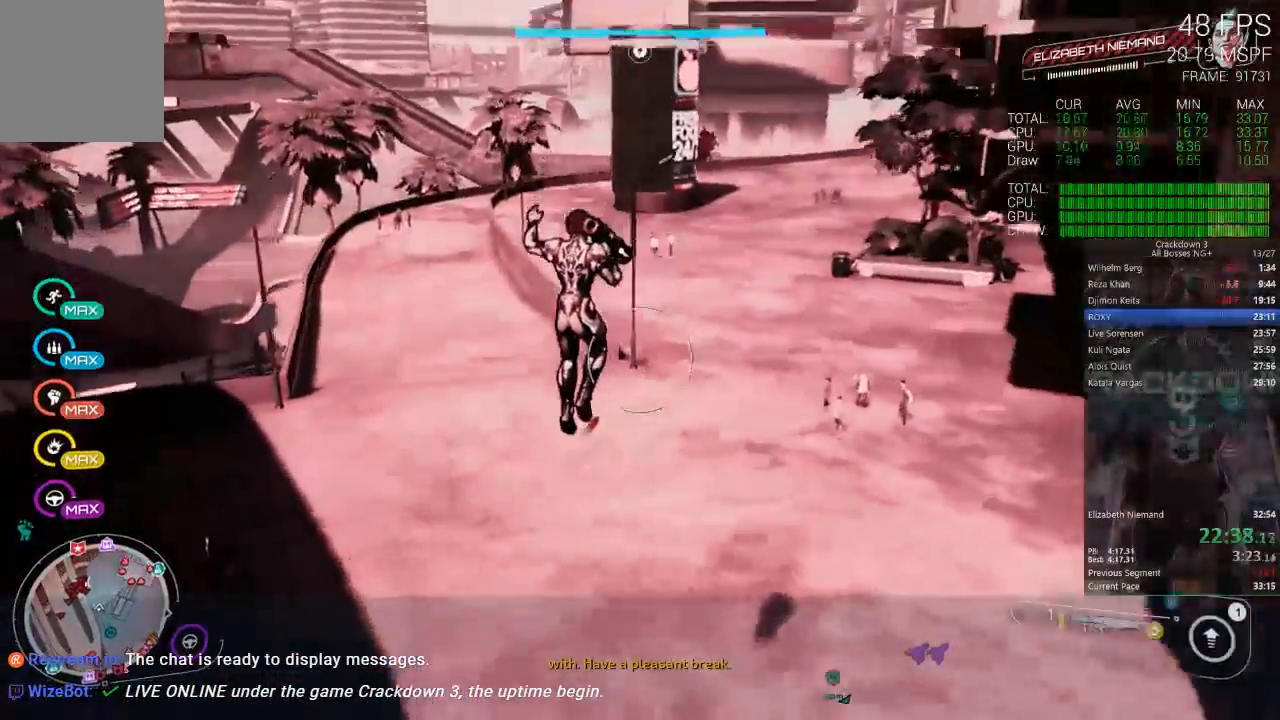
Gameplay with a controller (Xbox layout); each line is a JSON object with the inputs held at the frame after it (dt_ms = milliseconds from this image to that frame). "events" lists button and stick changes between this image and that frame as [ms after this image, input, new state], when the widget could be followed in between. Not read: DPAD_UP L2 R2 SELECT START.
{"dt_ms": 500, "buttons": ["A"], "left_stick": "up", "right_stick": "center", "events": [[133, "right_stick", "right"], [200, "right_stick", "up-right"], [367, "right_stick", "center"], [500, "A", "down"]]}
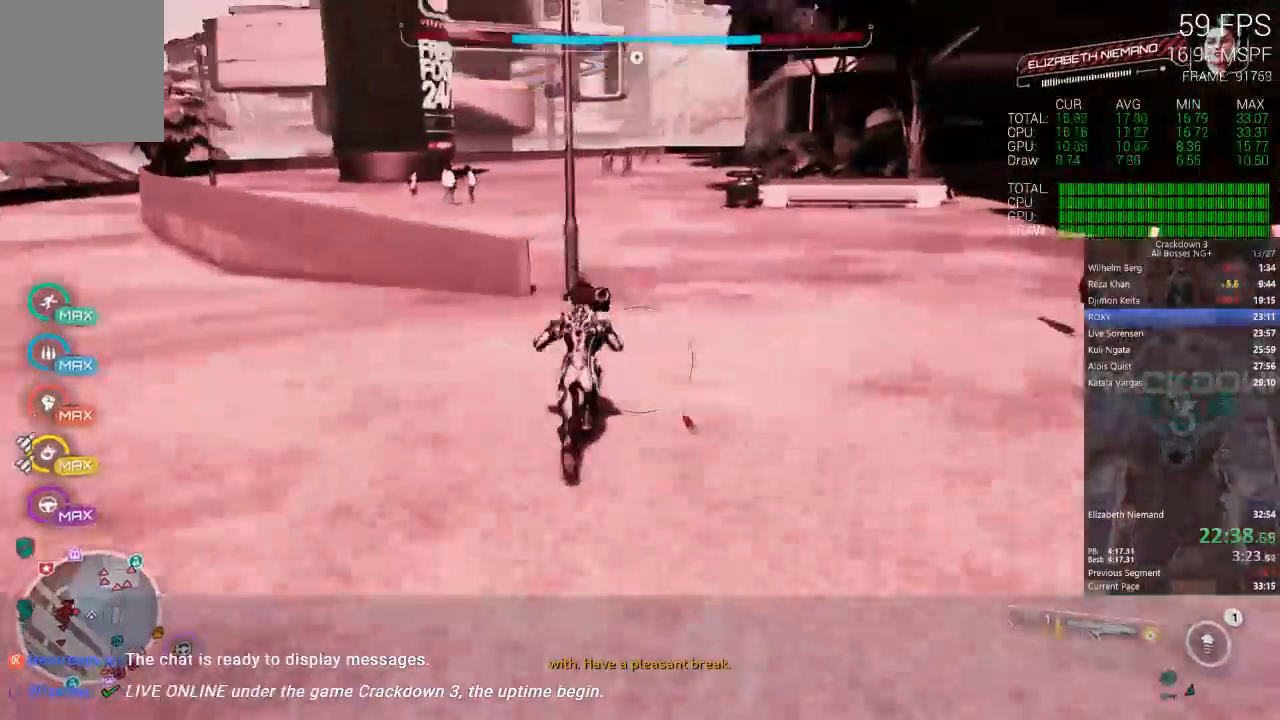
{"dt_ms": 500, "buttons": [], "left_stick": "up", "right_stick": "center", "events": [[133, "L3", "down"], [233, "A", "up"], [300, "L3", "up"]]}
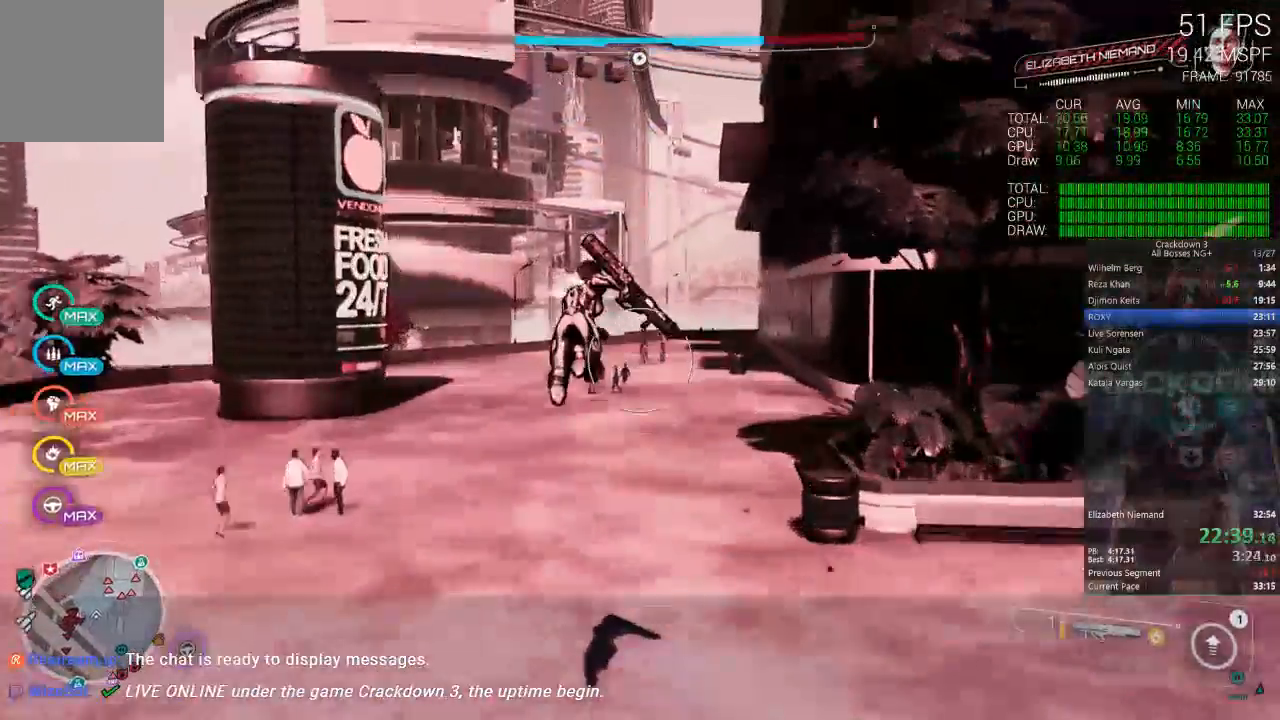
{"dt_ms": 500, "buttons": ["L3"], "left_stick": "up-left", "right_stick": "center", "events": [[383, "L3", "down"], [467, "left_stick", "up-left"]]}
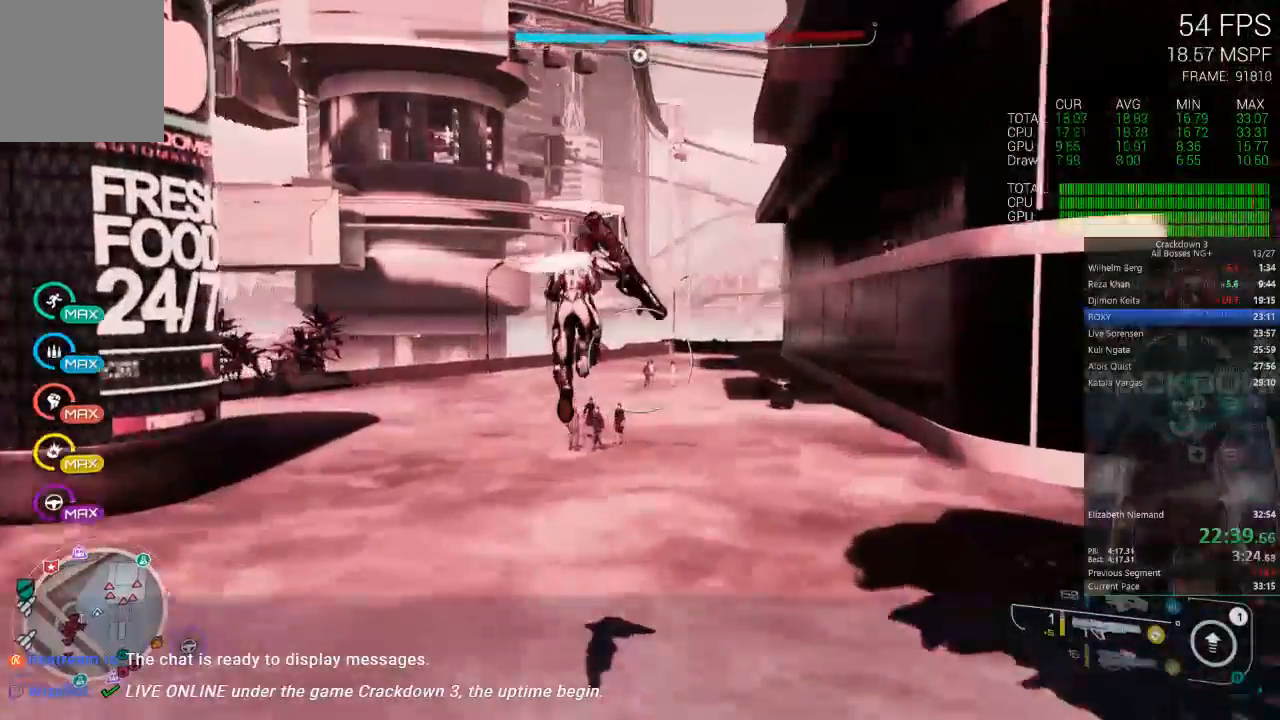
{"dt_ms": 500, "buttons": [], "left_stick": "up-left", "right_stick": "center", "events": [[50, "L3", "up"]]}
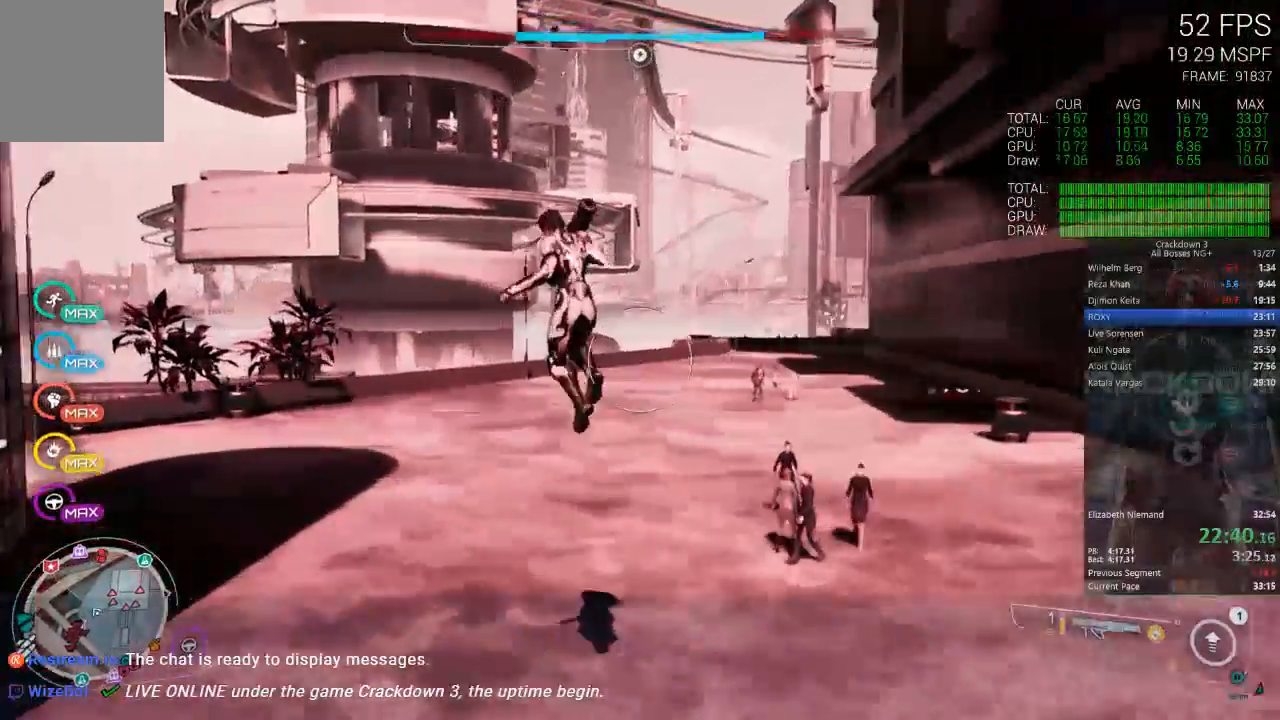
{"dt_ms": 1000, "buttons": [], "left_stick": "up", "right_stick": "up", "events": [[50, "left_stick", "up"], [117, "right_stick", "down-right"], [283, "right_stick", "center"], [467, "right_stick", "down"], [533, "right_stick", "down-left"], [583, "R1", "down"], [633, "R1", "up"], [733, "right_stick", "center"], [900, "right_stick", "up"]]}
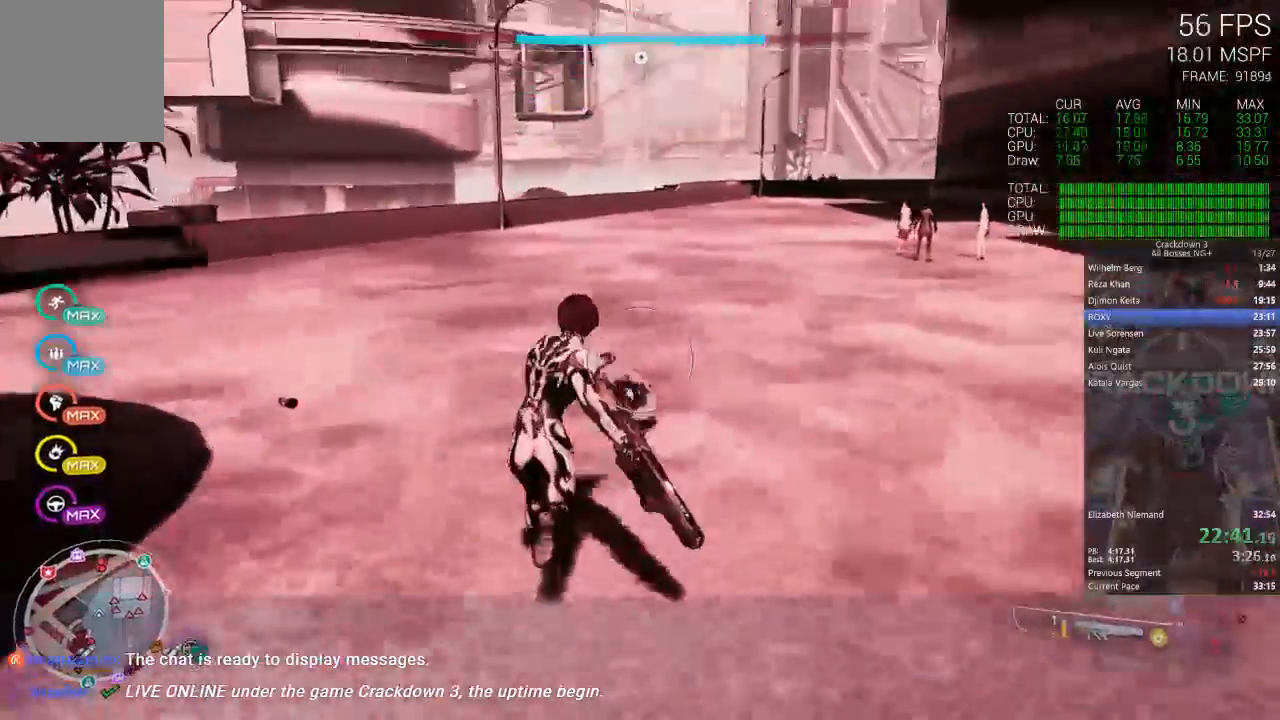
{"dt_ms": 1000, "buttons": [], "left_stick": "up", "right_stick": "center", "events": [[33, "right_stick", "center"], [100, "L3", "down"], [267, "L3", "up"], [433, "right_stick", "up-right"], [600, "right_stick", "center"]]}
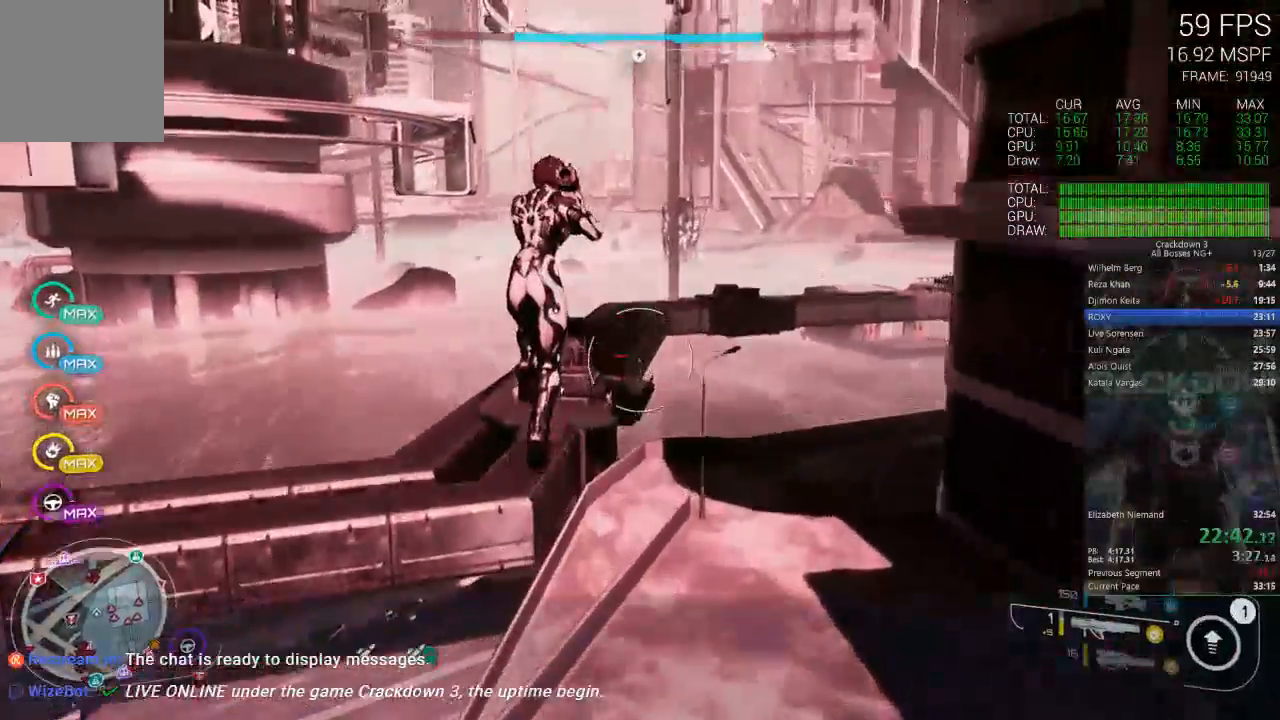
{"dt_ms": 500, "buttons": [], "left_stick": "up", "right_stick": "center", "events": []}
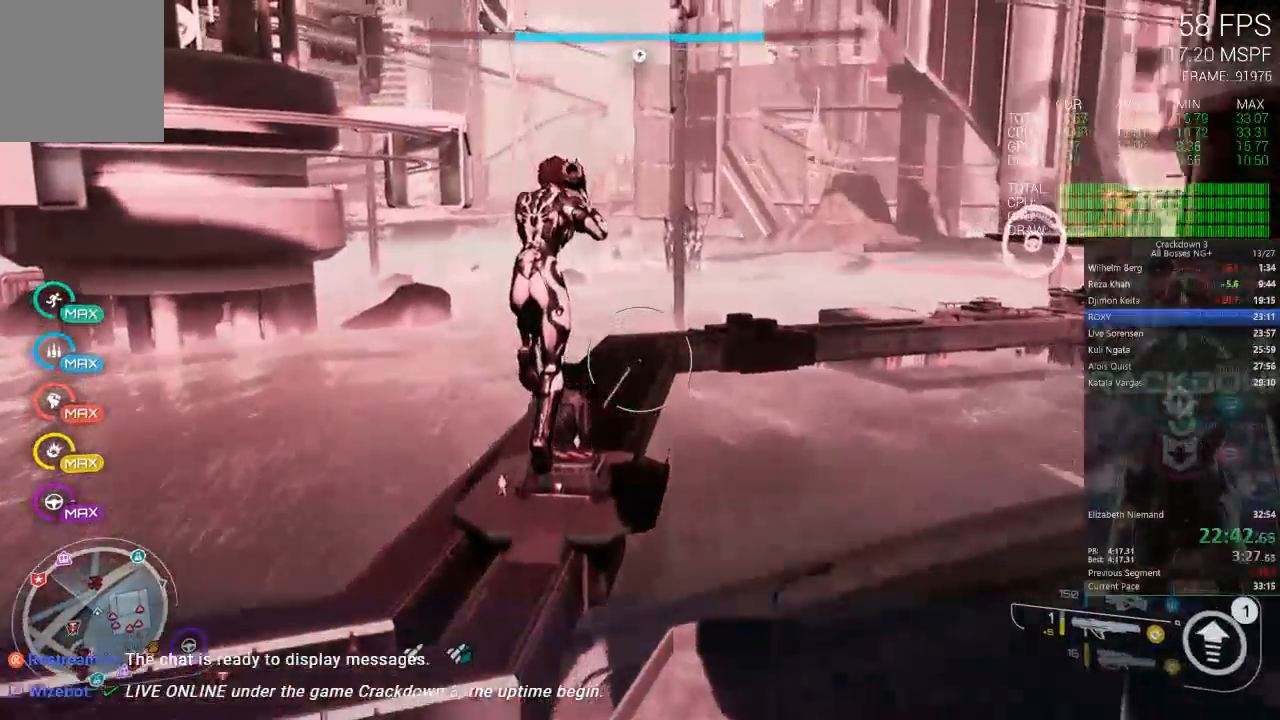
{"dt_ms": 500, "buttons": [], "left_stick": "up", "right_stick": "center", "events": []}
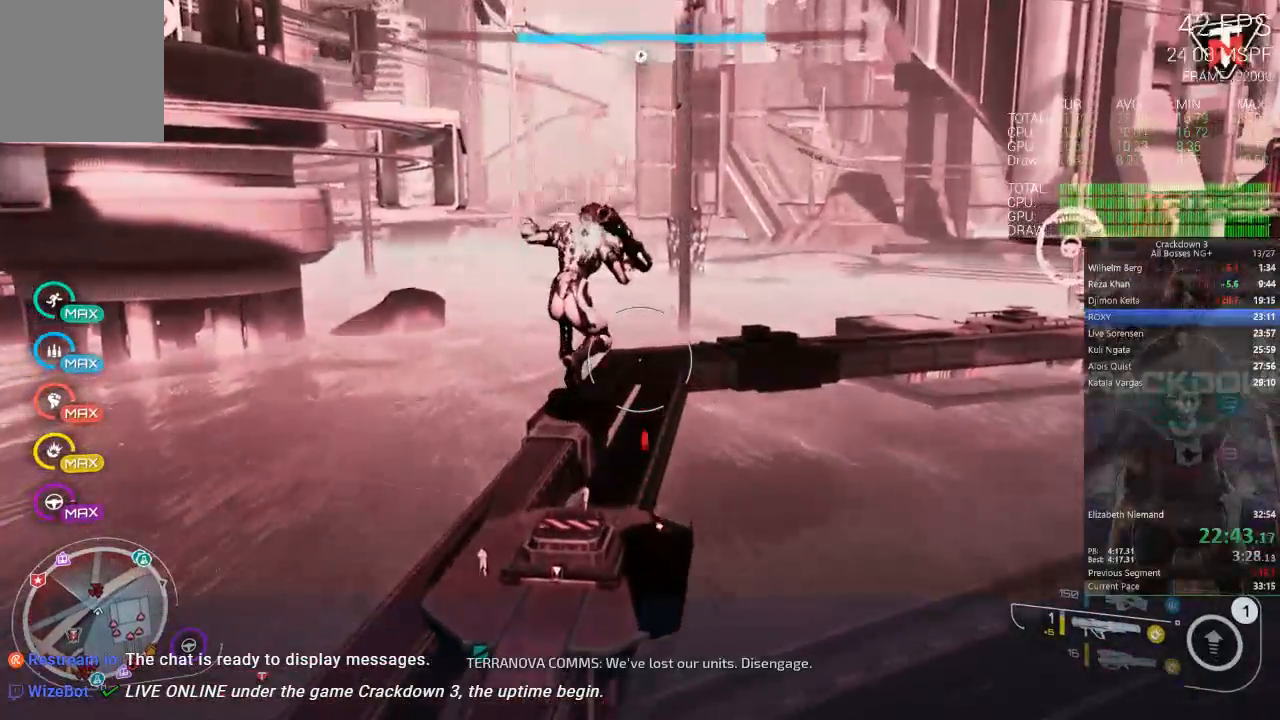
{"dt_ms": 500, "buttons": [], "left_stick": "up", "right_stick": "center", "events": [[200, "right_stick", "down"], [400, "right_stick", "center"]]}
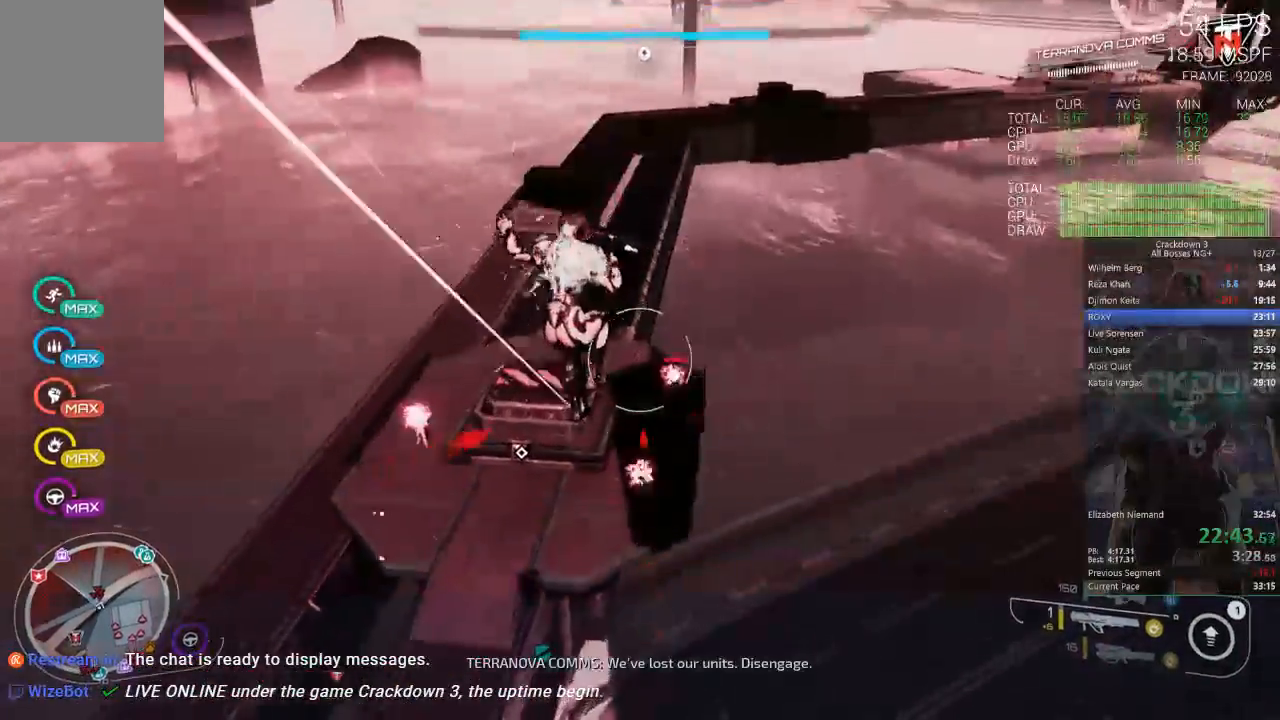
{"dt_ms": 500, "buttons": [], "left_stick": "up", "right_stick": "down", "events": [[217, "right_stick", "down"], [283, "R1", "down"], [383, "R1", "up"]]}
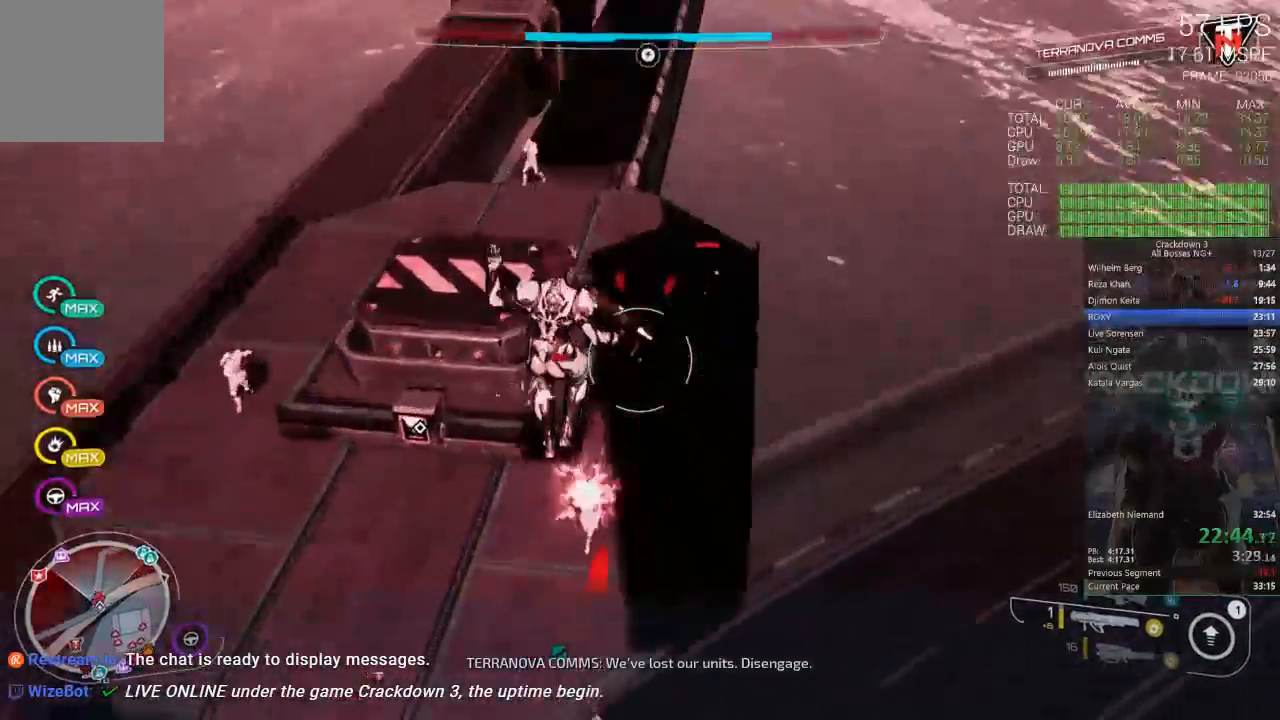
{"dt_ms": 500, "buttons": [], "left_stick": "up", "right_stick": "center", "events": [[117, "right_stick", "center"]]}
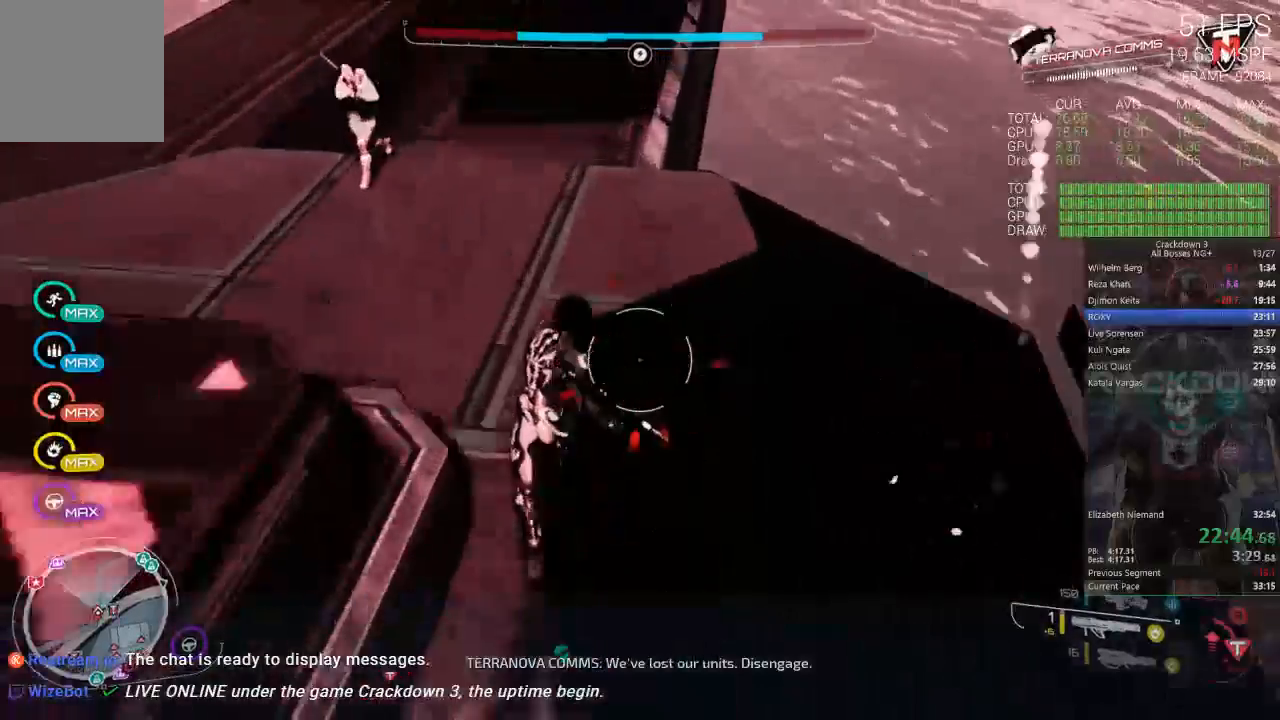
{"dt_ms": 500, "buttons": [], "left_stick": "up", "right_stick": "center", "events": [[67, "right_stick", "up"], [400, "right_stick", "center"]]}
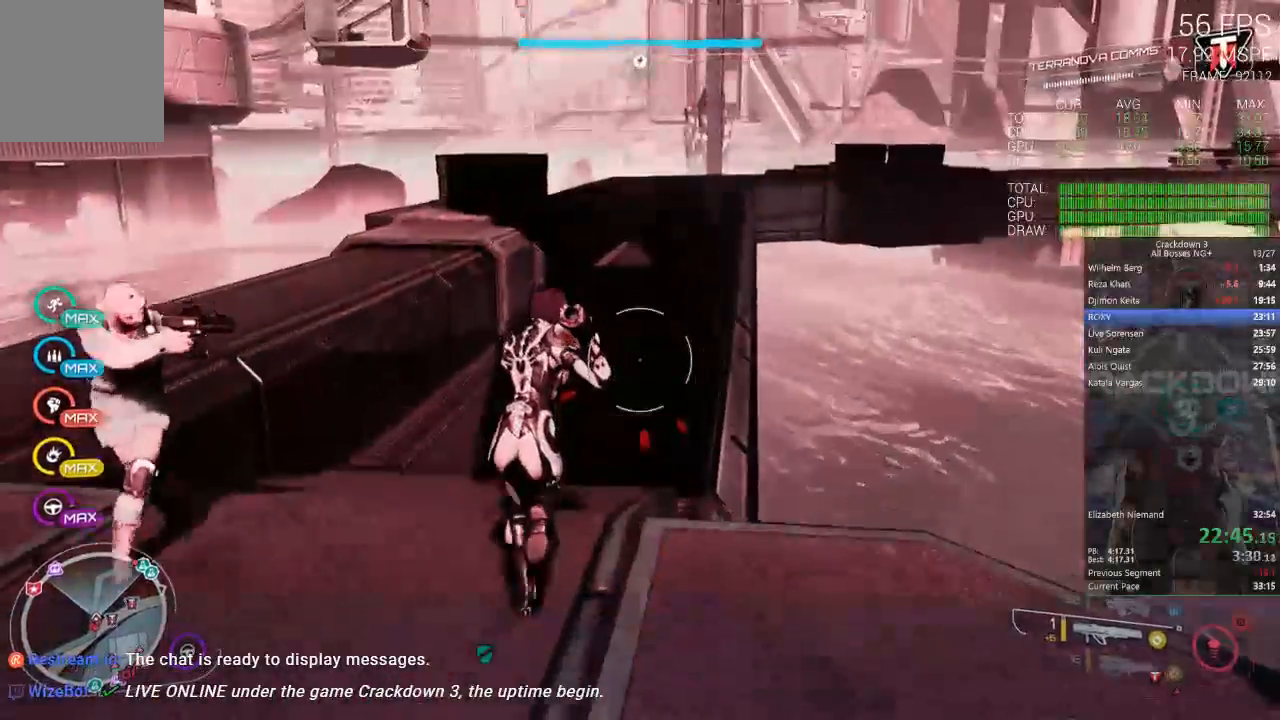
{"dt_ms": 500, "buttons": [], "left_stick": "up", "right_stick": "center", "events": [[267, "R1", "down"], [367, "R1", "up"]]}
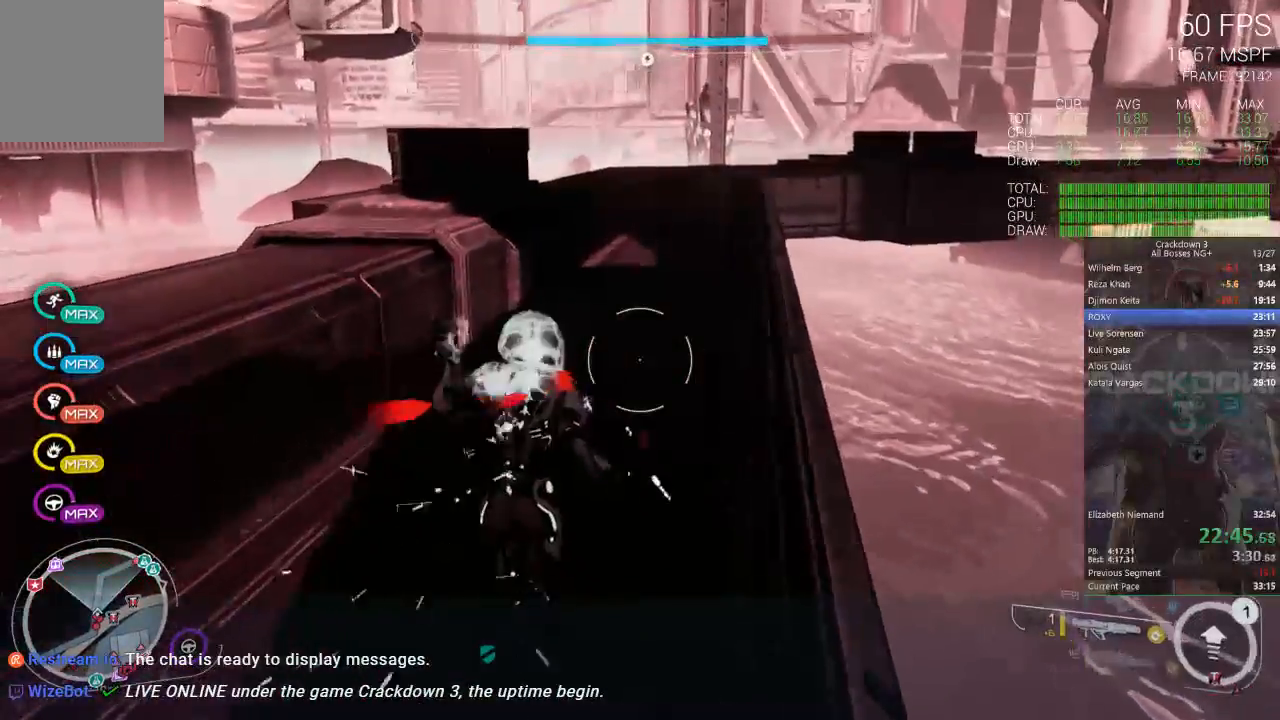
{"dt_ms": 500, "buttons": ["L3"], "left_stick": "up", "right_stick": "center", "events": [[167, "right_stick", "up"], [300, "right_stick", "center"], [467, "L3", "down"]]}
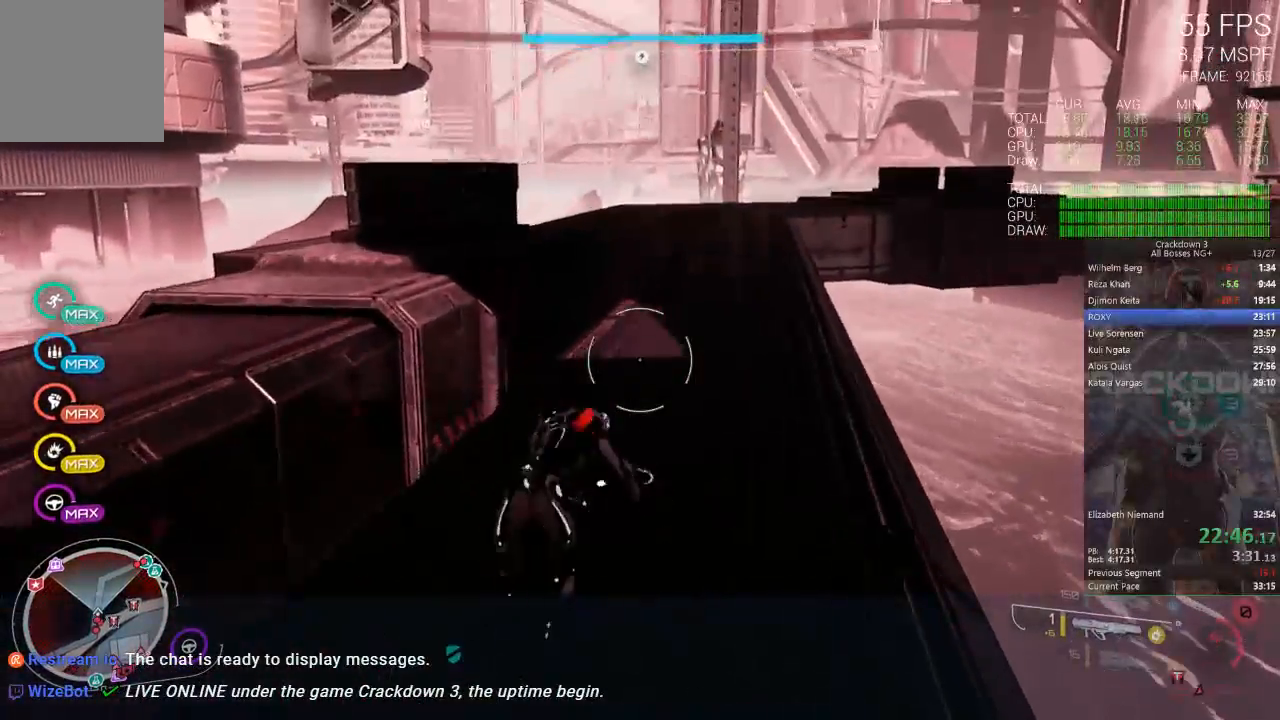
{"dt_ms": 1000, "buttons": [], "left_stick": "up-left", "right_stick": "center"}
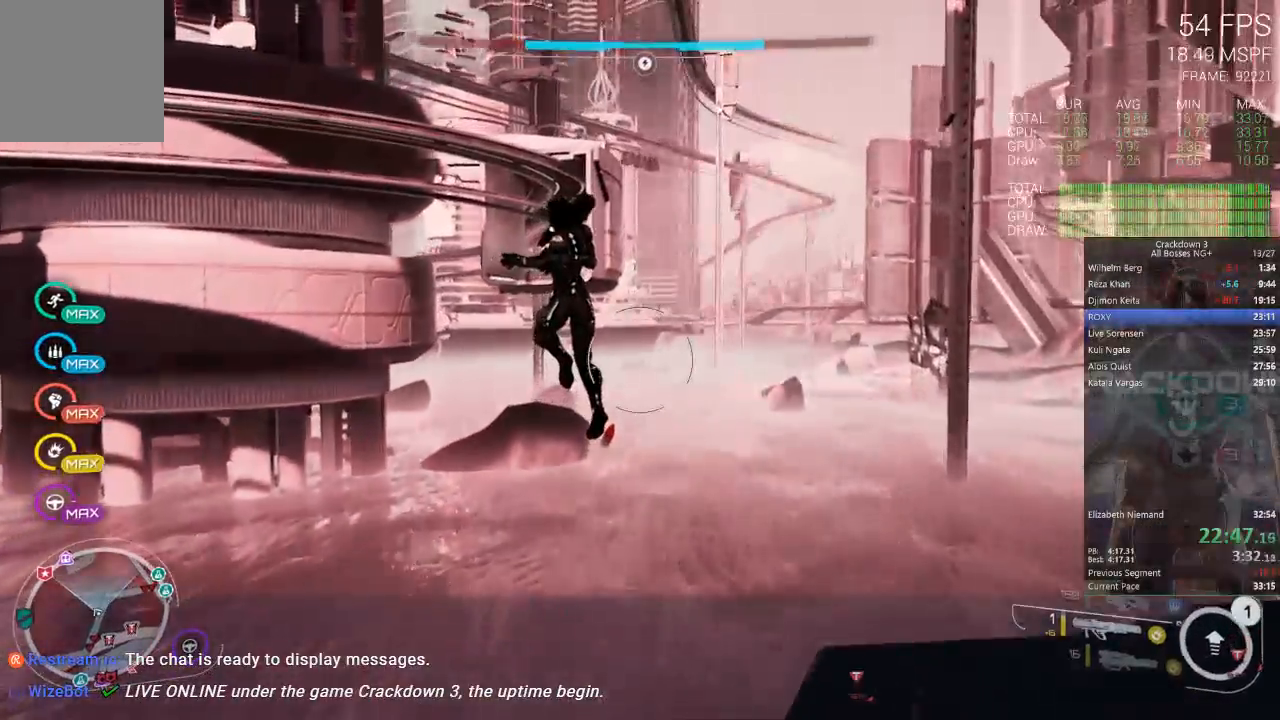
{"dt_ms": 500, "buttons": [], "left_stick": "up-left", "right_stick": "center", "events": [[167, "right_stick", "up-left"], [333, "right_stick", "center"]]}
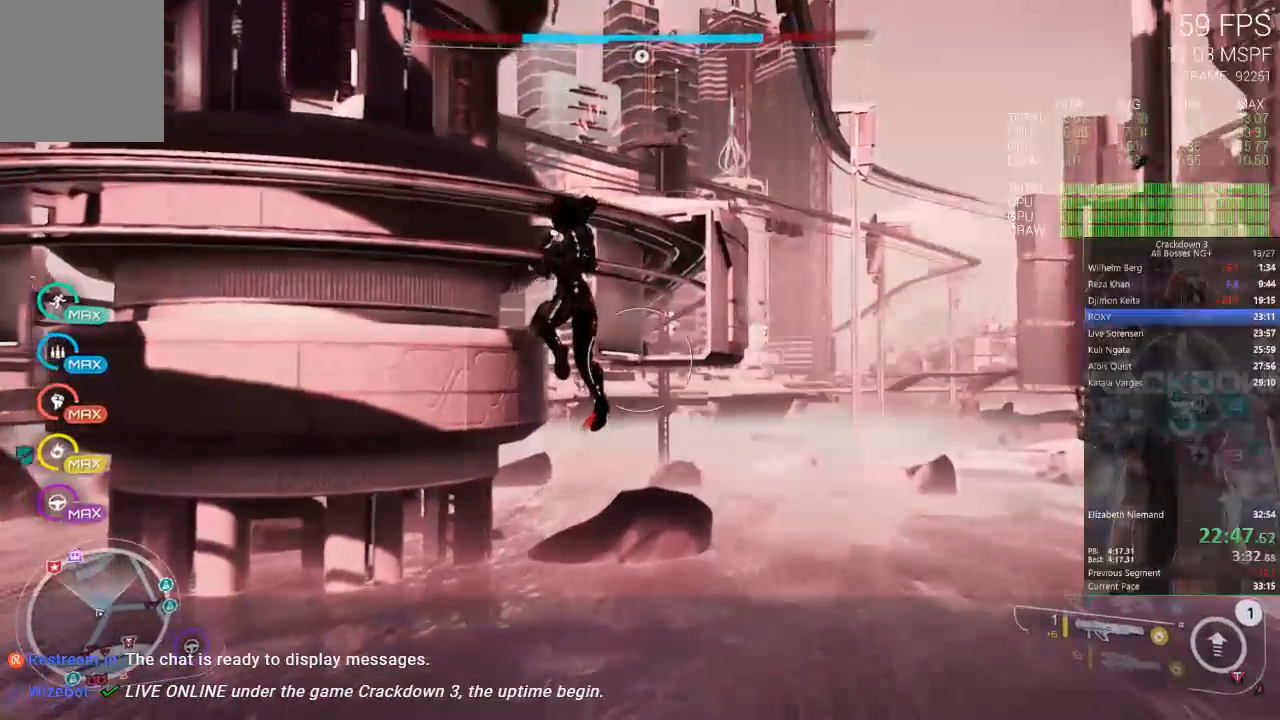
{"dt_ms": 500, "buttons": [], "left_stick": "up-left", "right_stick": "center", "events": []}
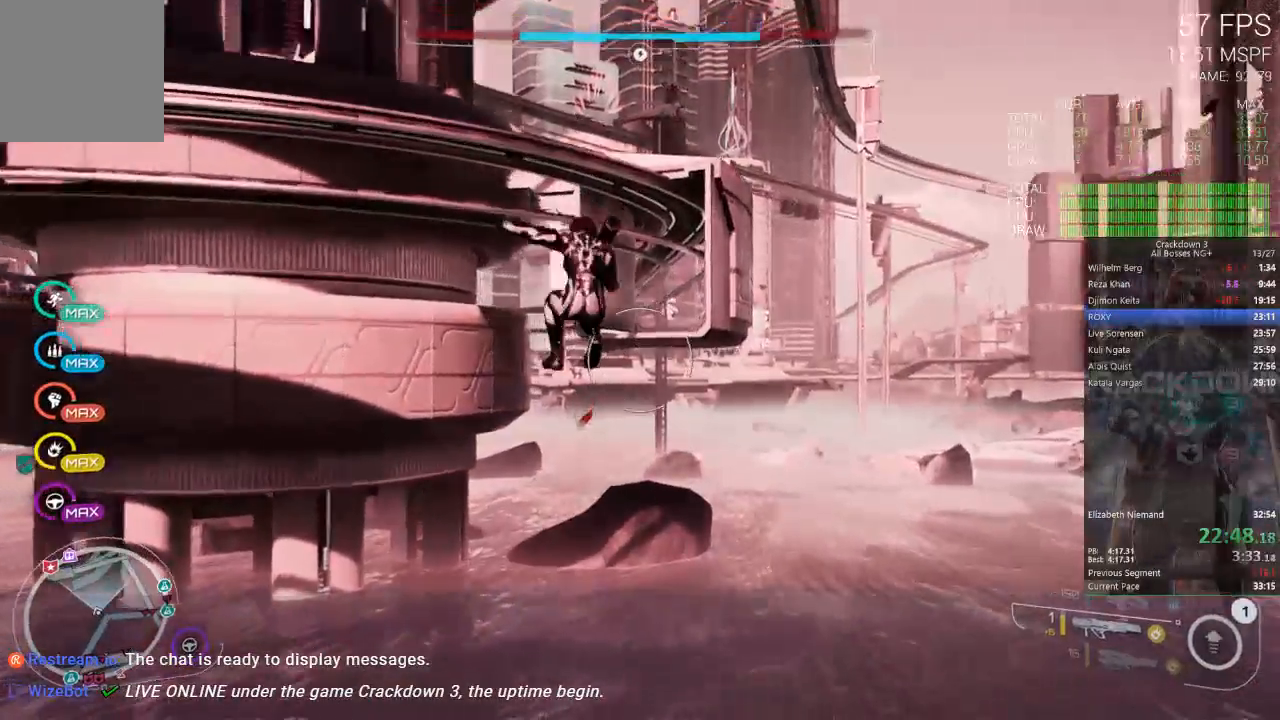
{"dt_ms": 500, "buttons": [], "left_stick": "up", "right_stick": "center", "events": [[417, "left_stick", "up"]]}
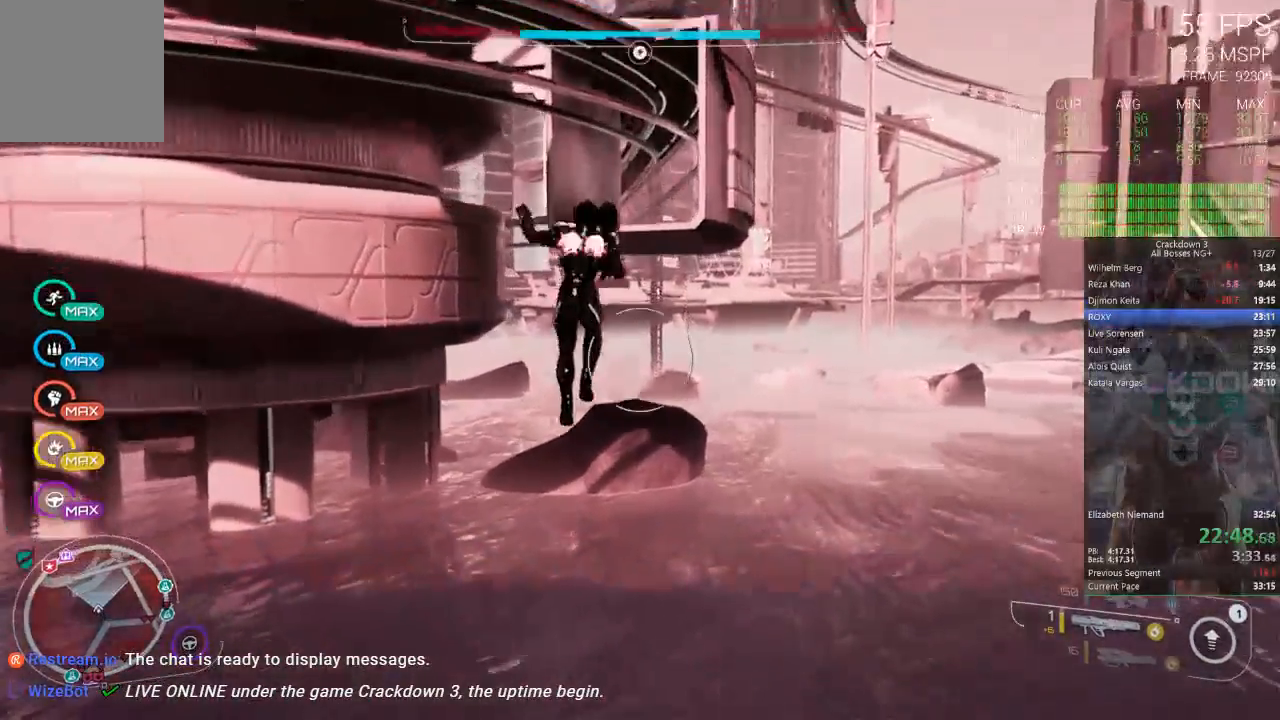
{"dt_ms": 500, "buttons": ["A"], "left_stick": "up", "right_stick": "center", "events": [[17, "A", "down"]]}
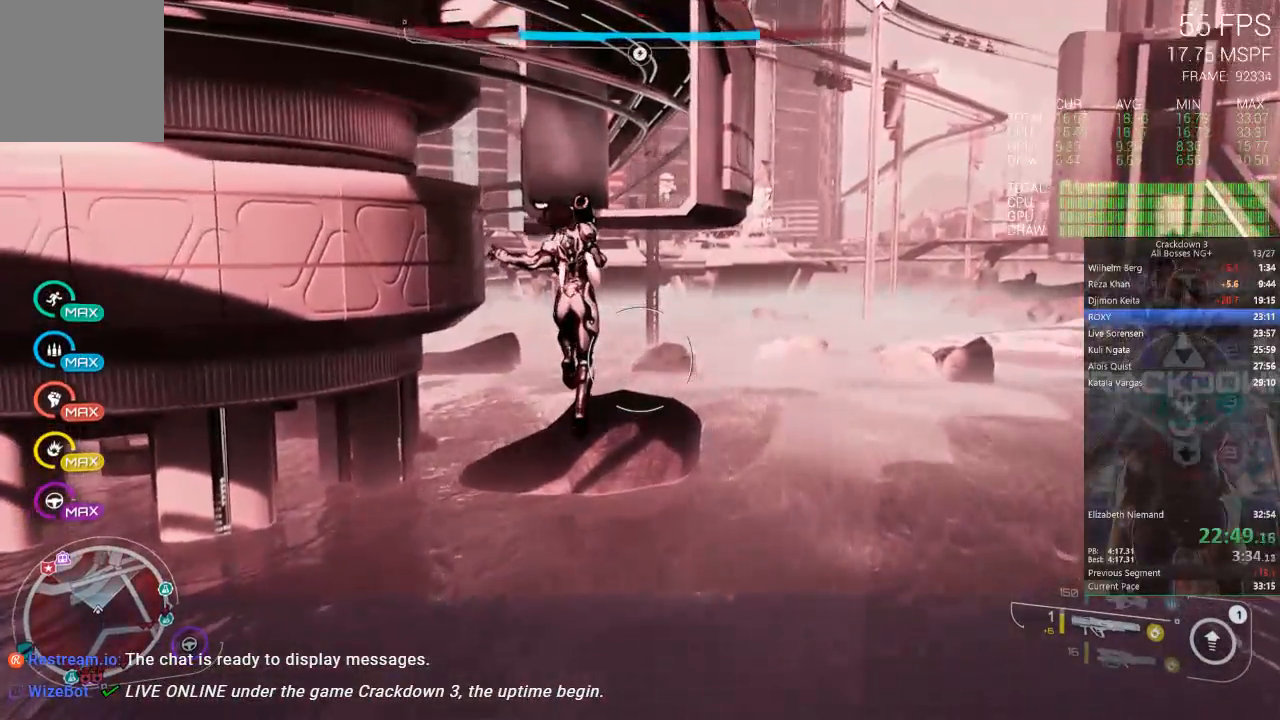
{"dt_ms": 500, "buttons": ["A"], "left_stick": "up", "right_stick": "center"}
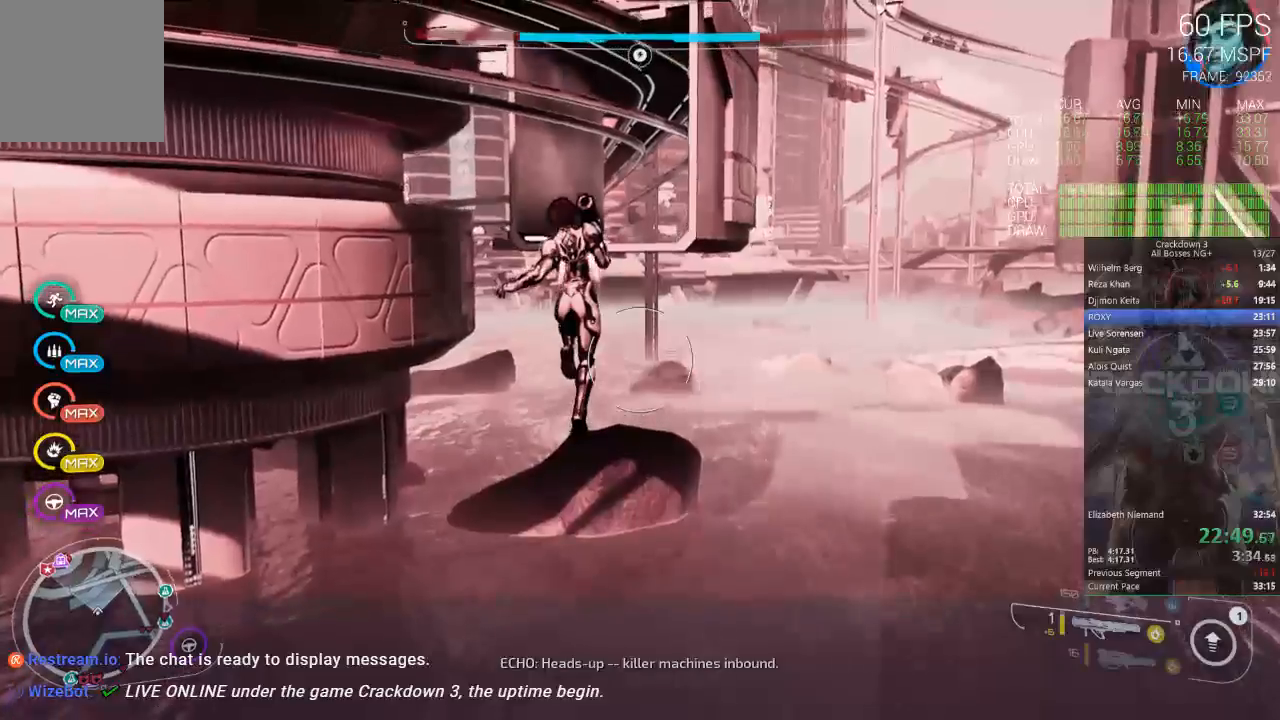
{"dt_ms": 500, "buttons": ["A"], "left_stick": "up", "right_stick": "center", "events": []}